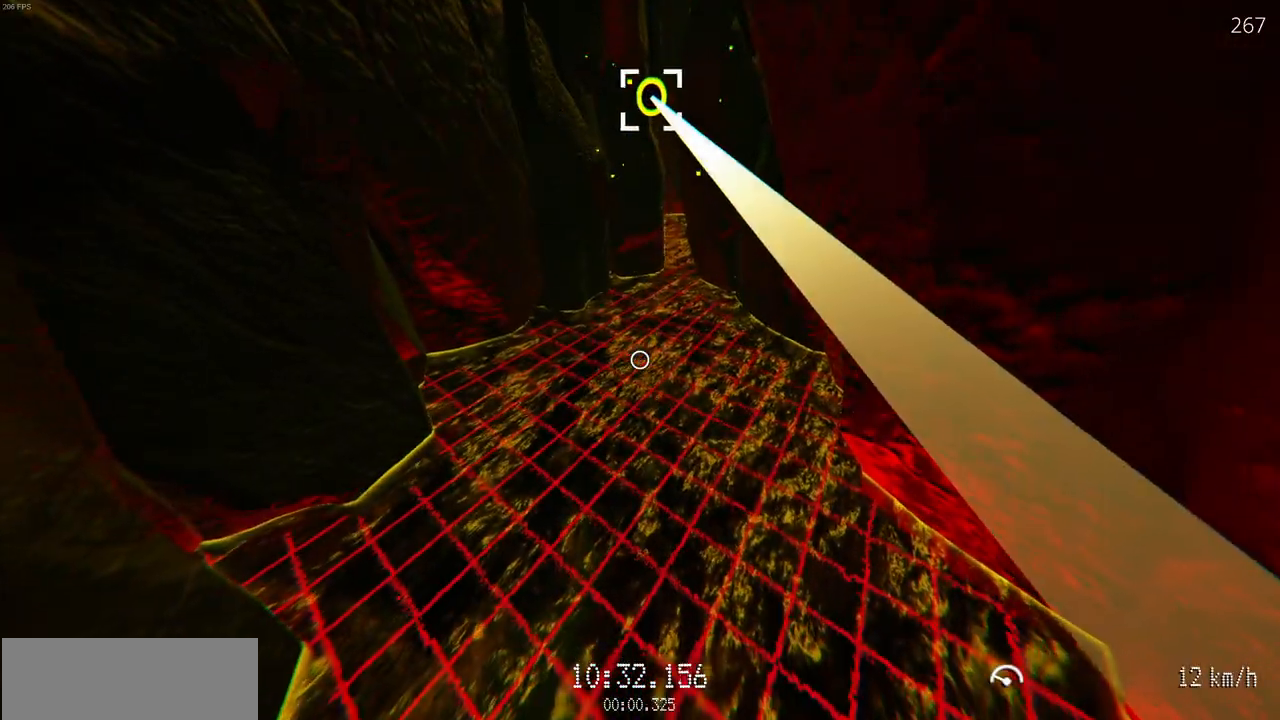
Gameplay with keyboard and mouse; each line is a JSON object with the keys and mouse buttons held at the frame after it. "events" lists presses ("down") and releases ("up") of "a", "d", "r", "s", "w", "mouse_left" and "mouse_right" between this image and that frame as [ms after this image, input, new state], when the widget could be followed in between. "mouse_left", "mouse_right" = the "left", "right" buttons of the "mouse" list. No other keys are recorded. Mouse movement is not recorded.
{"keys": ["w"], "mouse": ["left"], "events": [[100, "a", "down"], [200, "a", "up"]]}
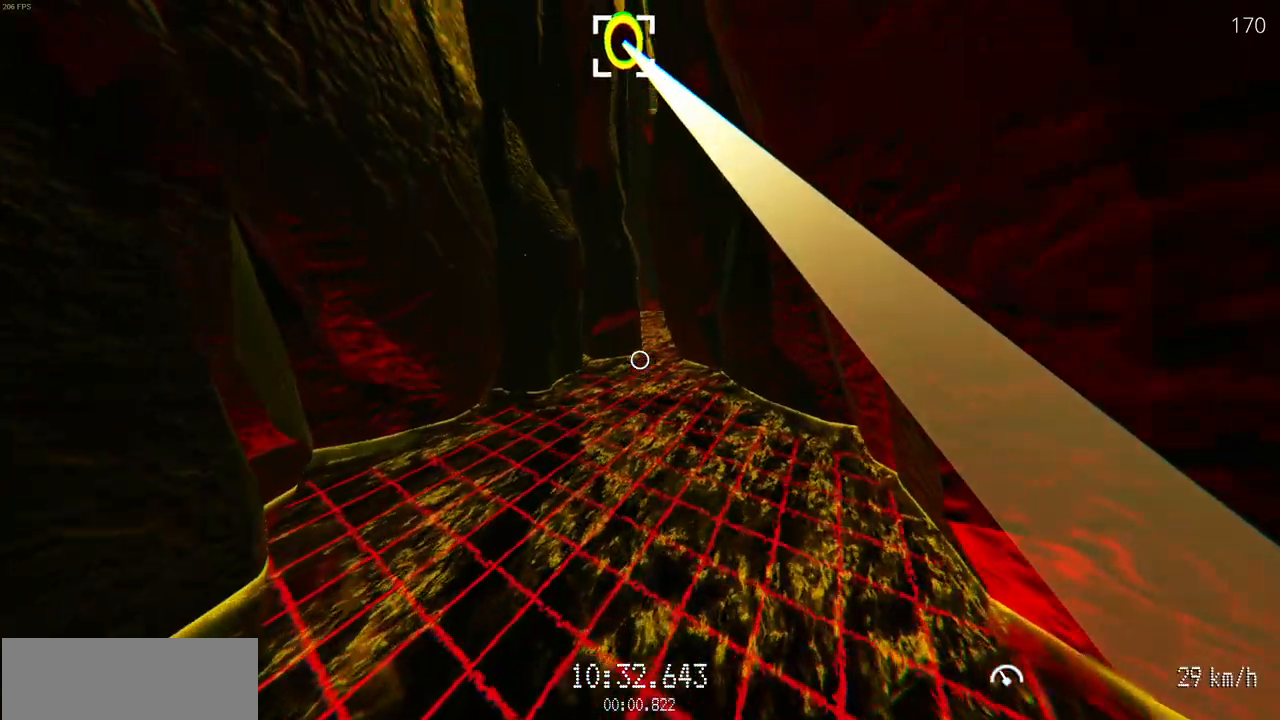
{"keys": ["w"], "mouse": ["left"], "events": []}
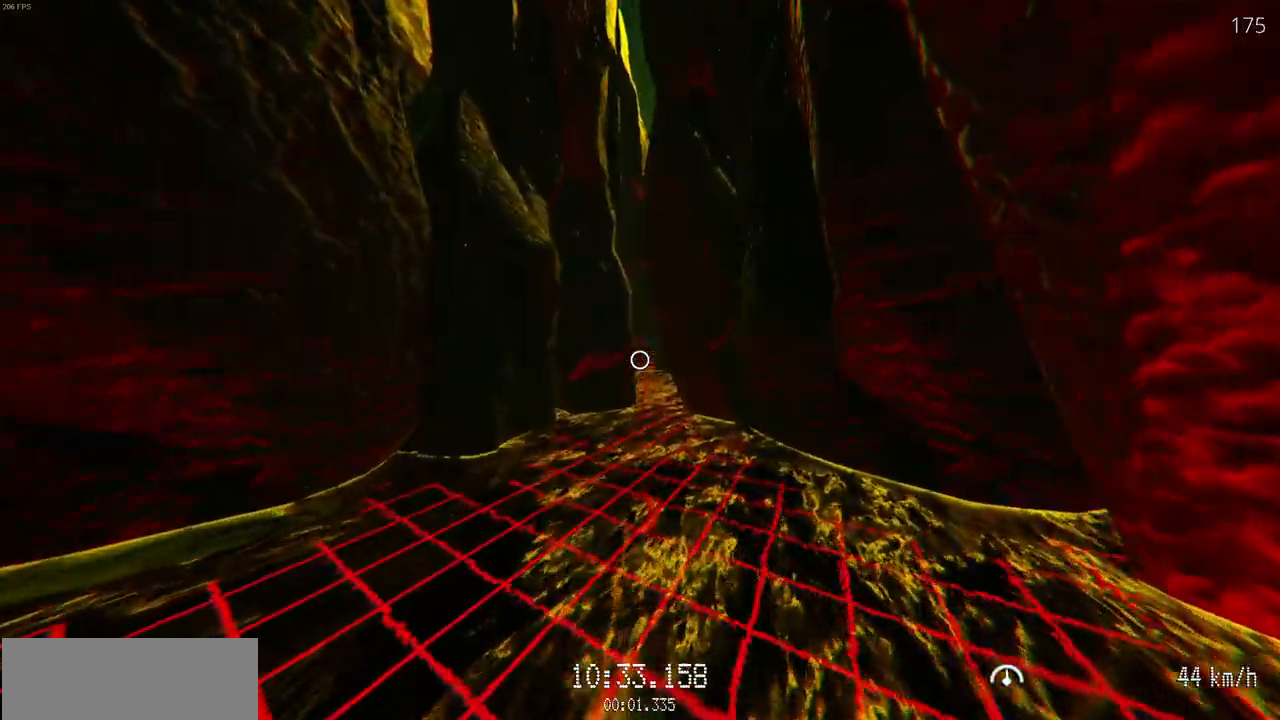
{"keys": ["w"], "mouse": [], "events": [[217, "mouse_left", "up"]]}
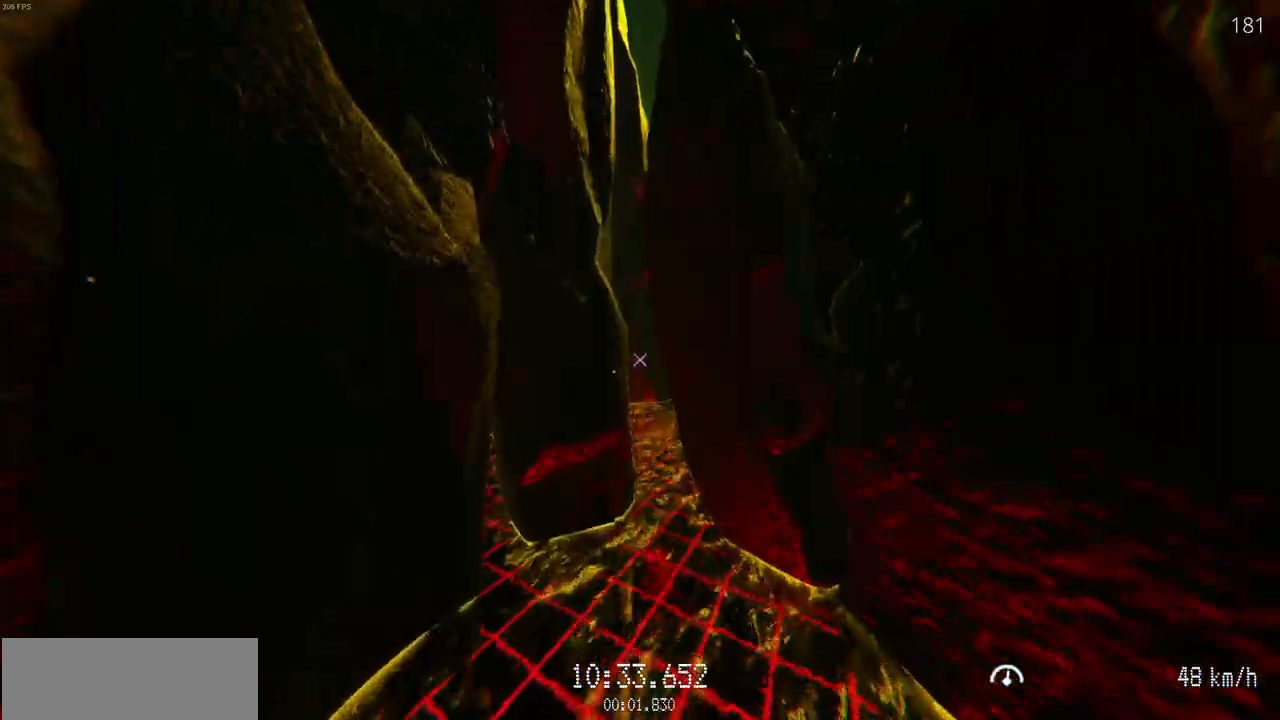
{"keys": ["w"], "mouse": [], "events": []}
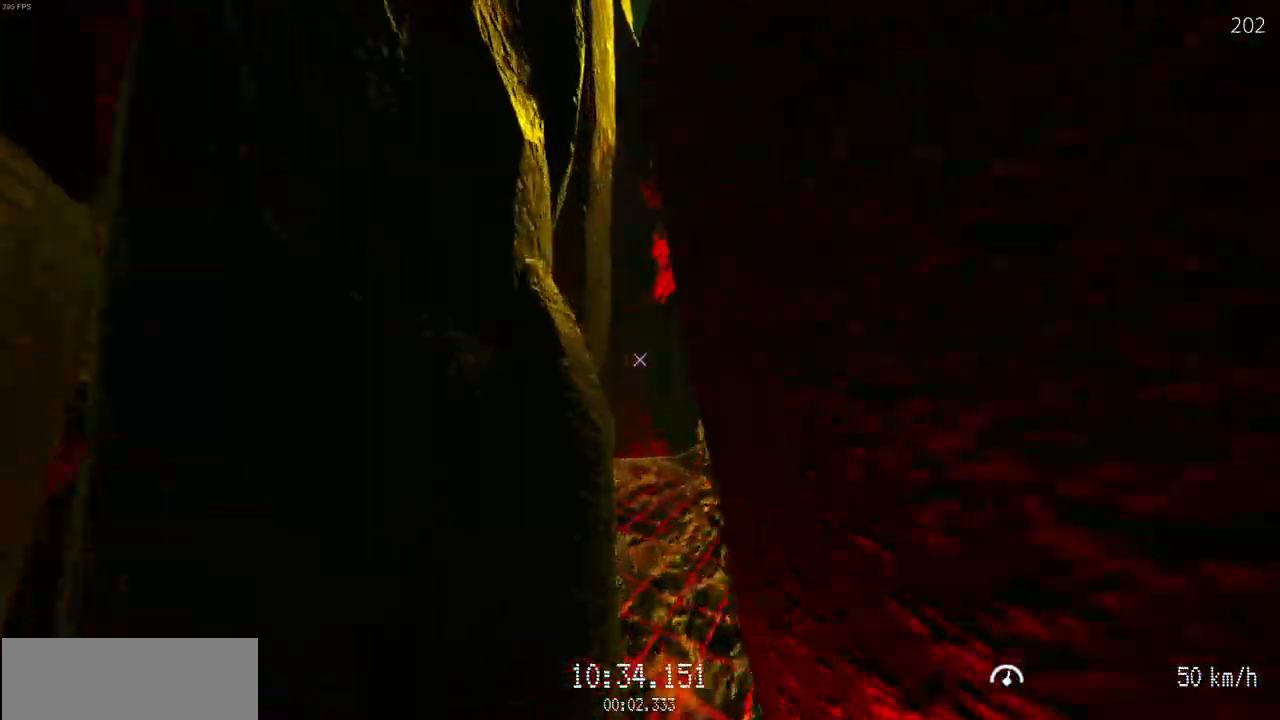
{"keys": ["w"], "mouse": [], "events": []}
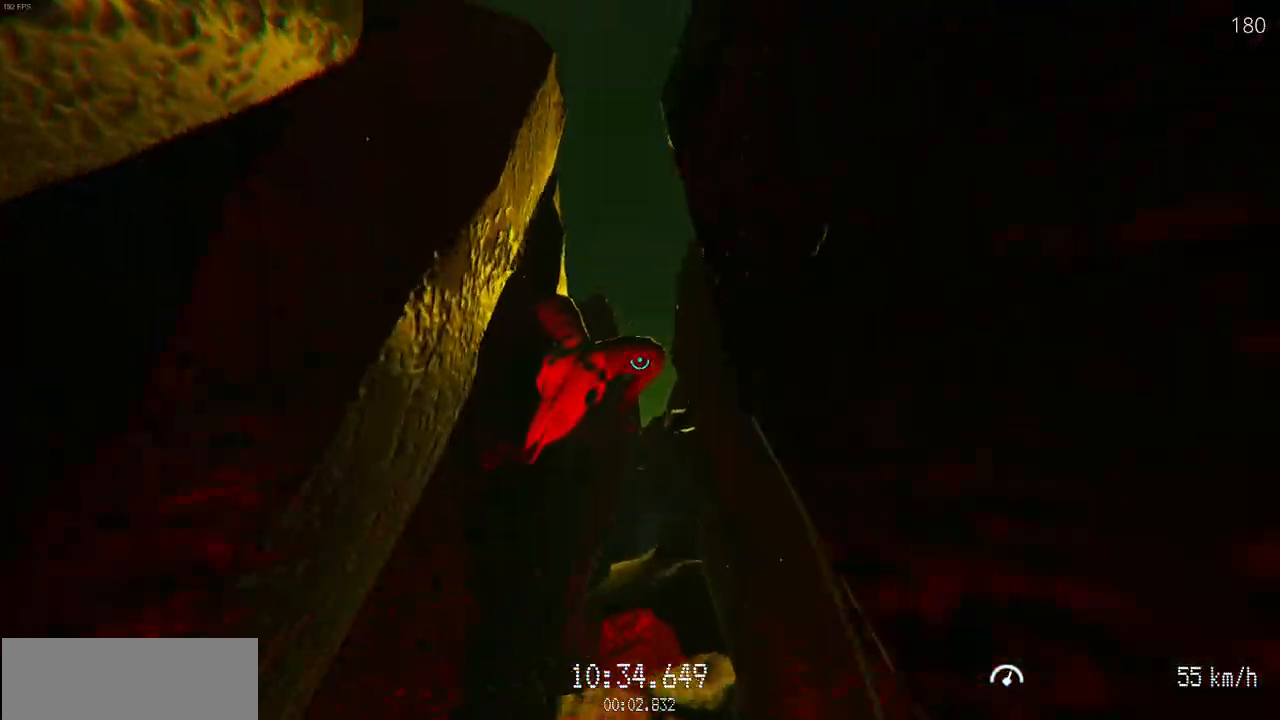
{"keys": ["w"], "mouse": ["left"], "events": [[33, "mouse_left", "down"], [83, "d", "down"], [200, "d", "up"]]}
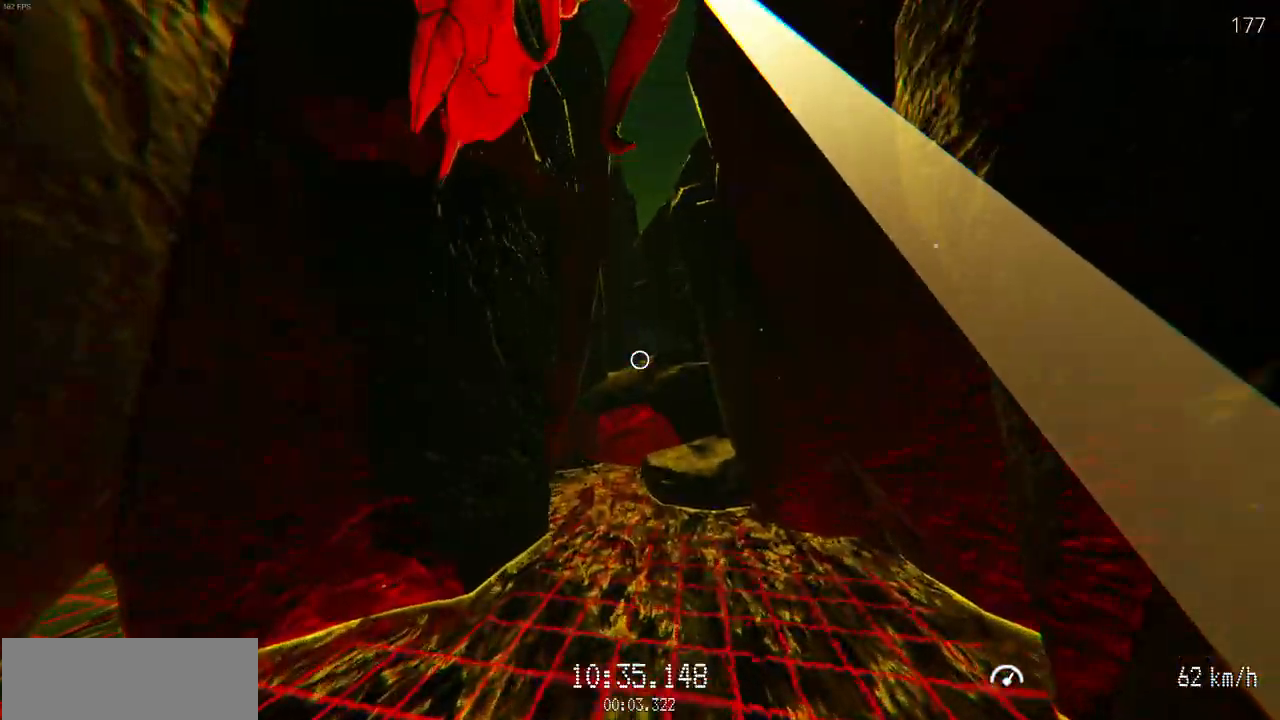
{"keys": ["w"], "mouse": ["left"], "events": []}
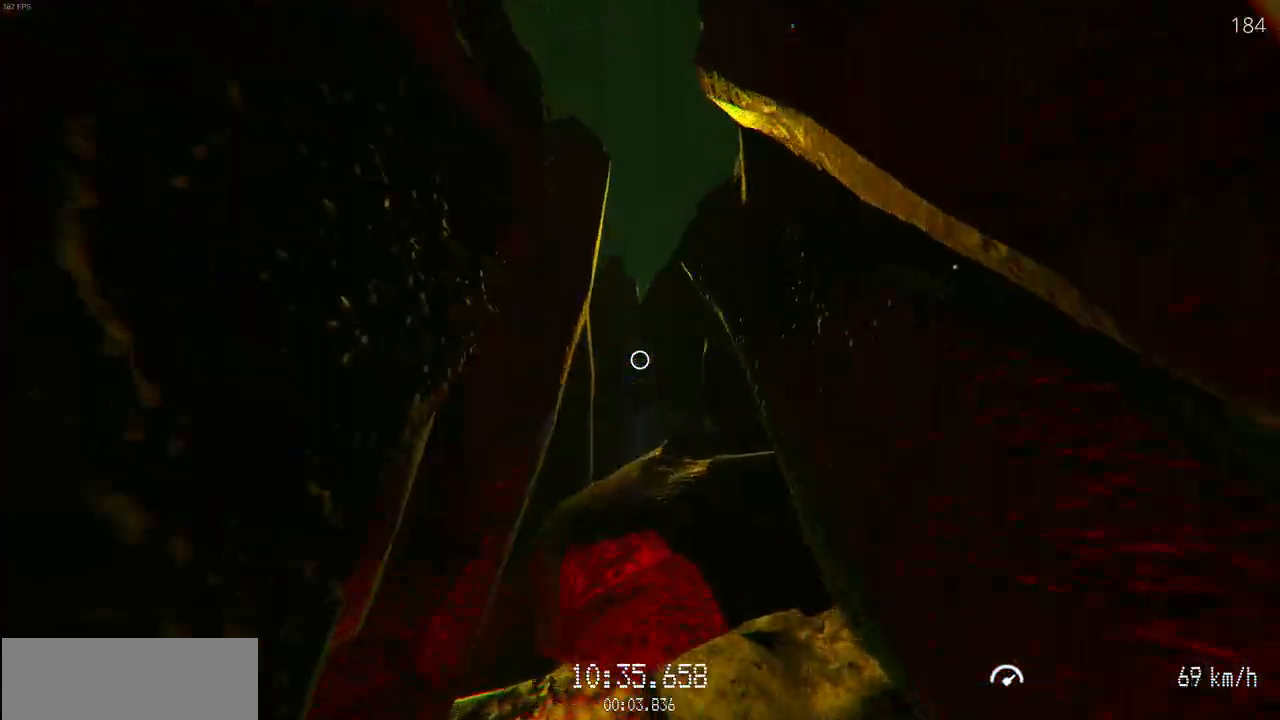
{"keys": ["w"], "mouse": [], "events": [[500, "mouse_left", "up"]]}
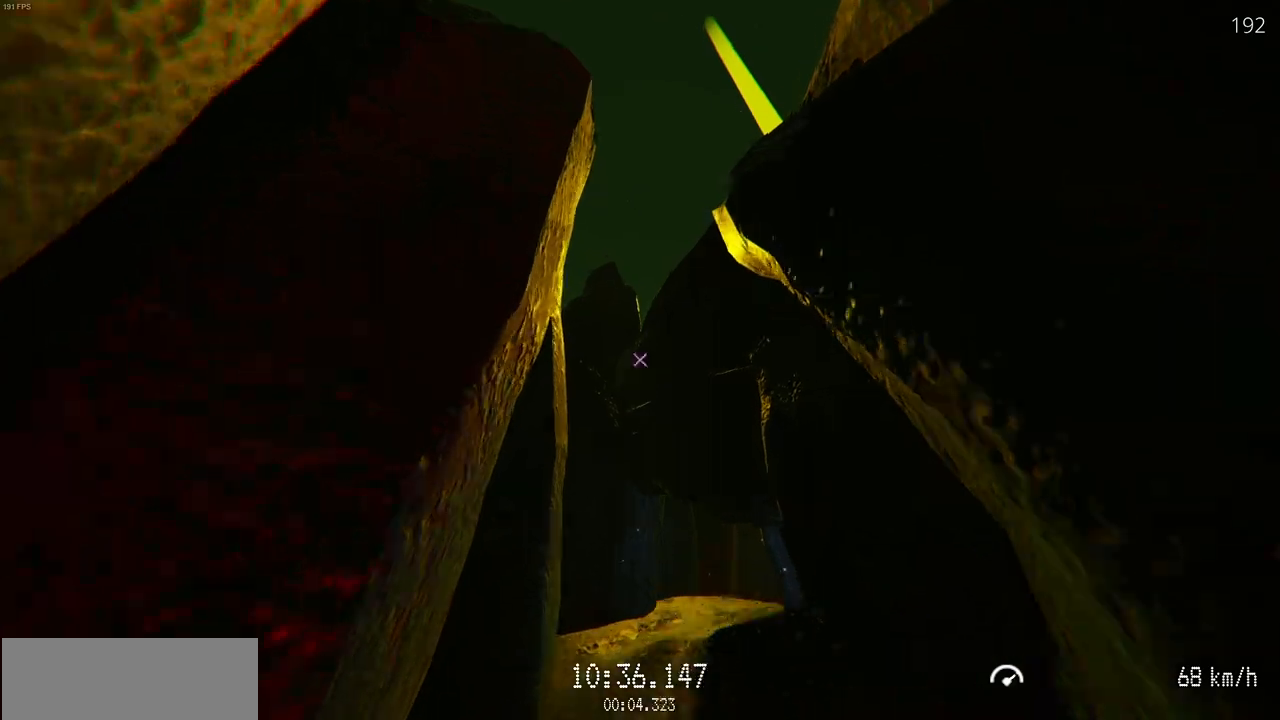
{"keys": ["w"], "mouse": [], "events": [[217, "a", "down"], [333, "a", "up"]]}
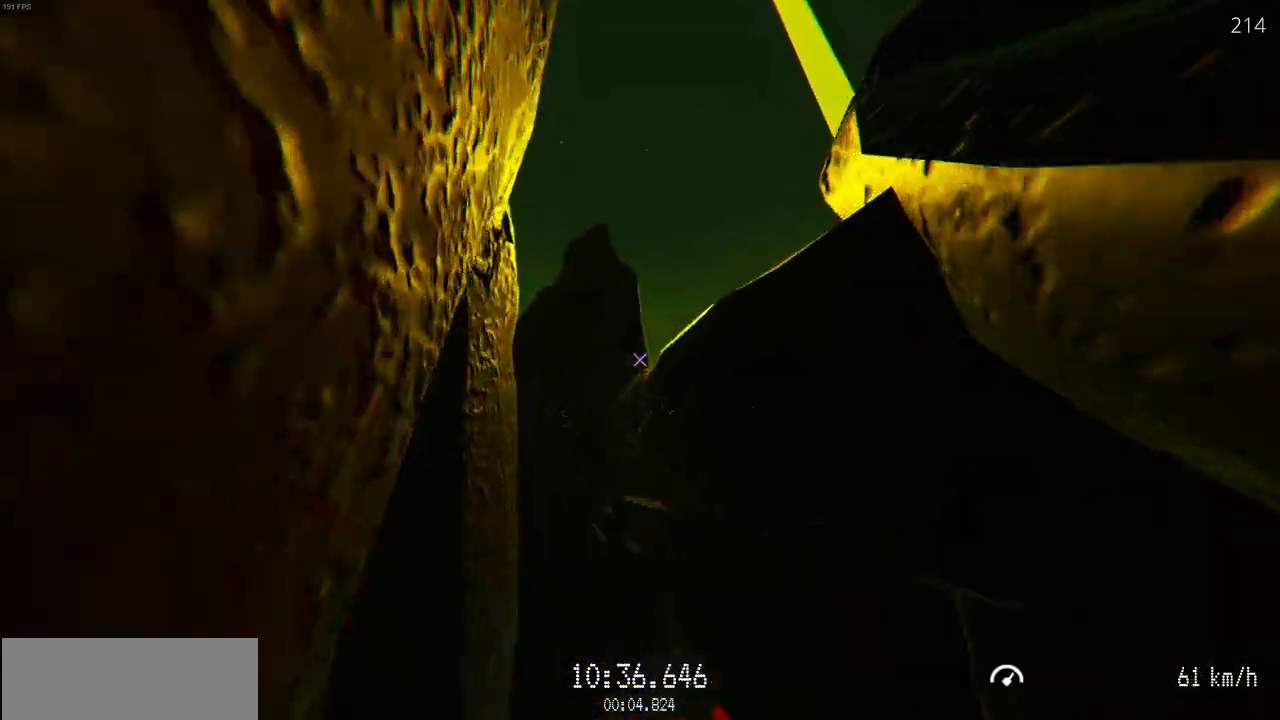
{"keys": ["w"], "mouse": [], "events": []}
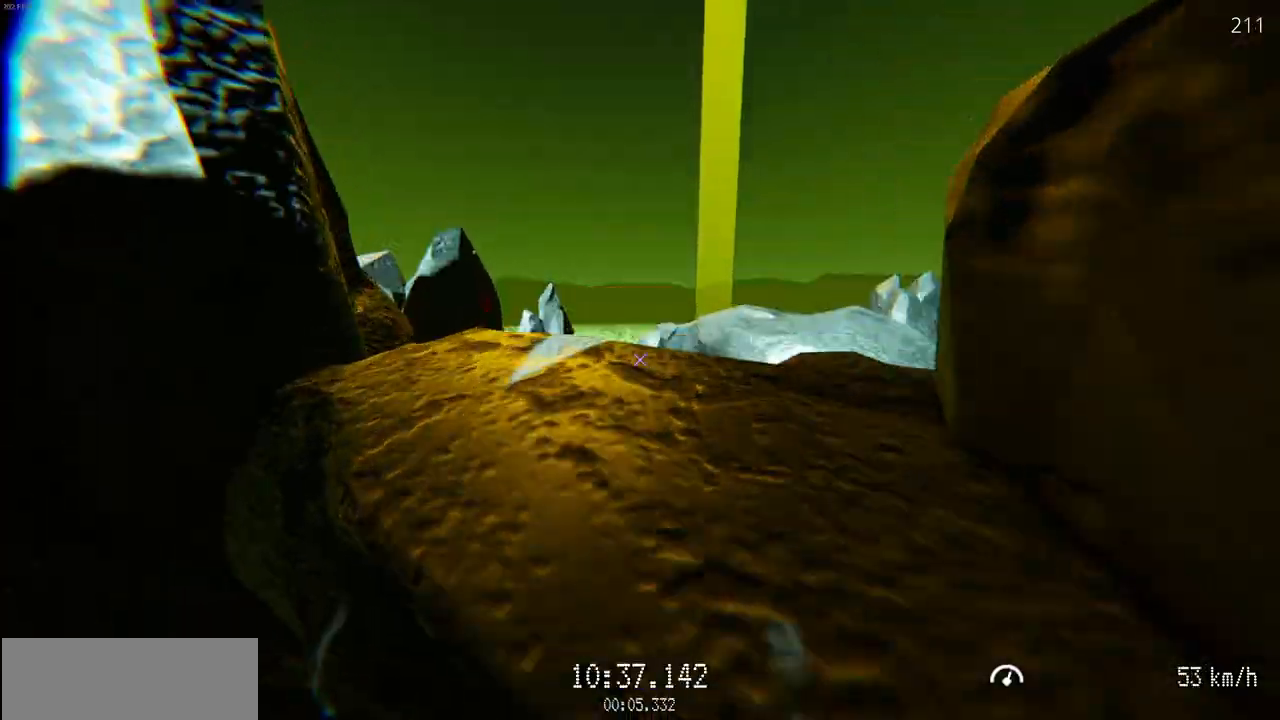
{"keys": ["w"], "mouse": [], "events": [[83, "d", "down"], [200, "d", "up"]]}
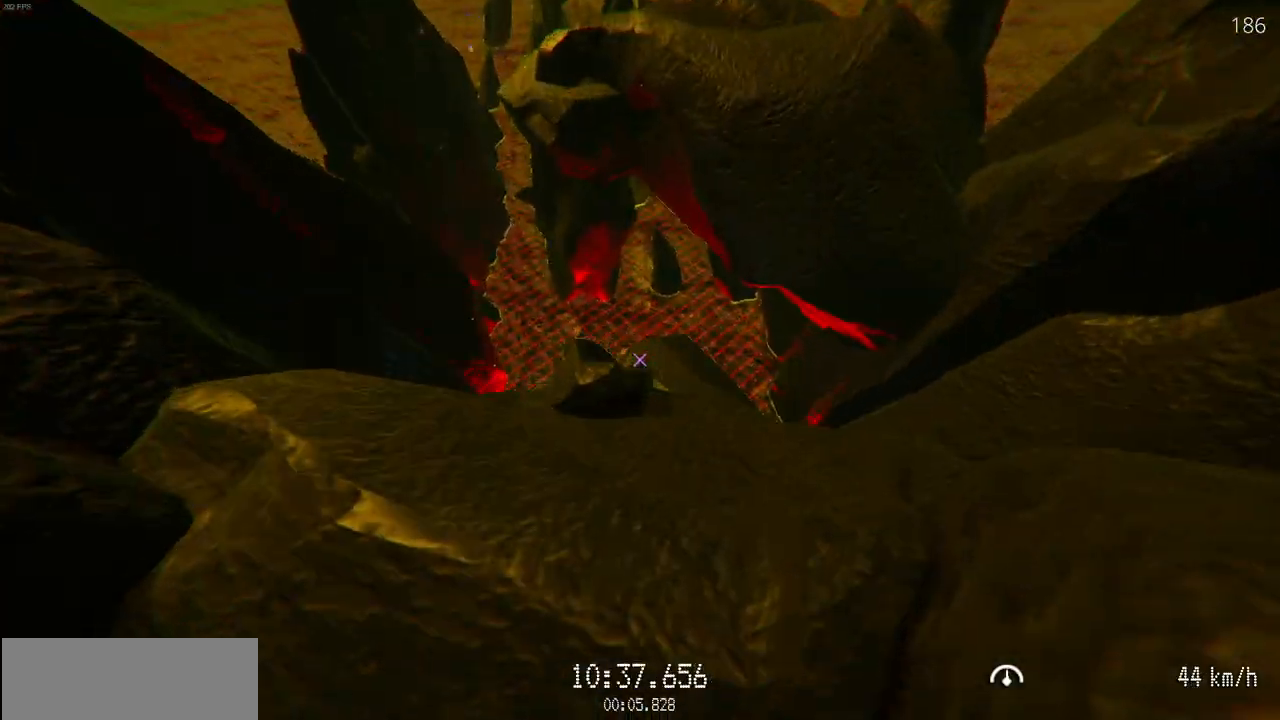
{"keys": ["w"], "mouse": [], "events": []}